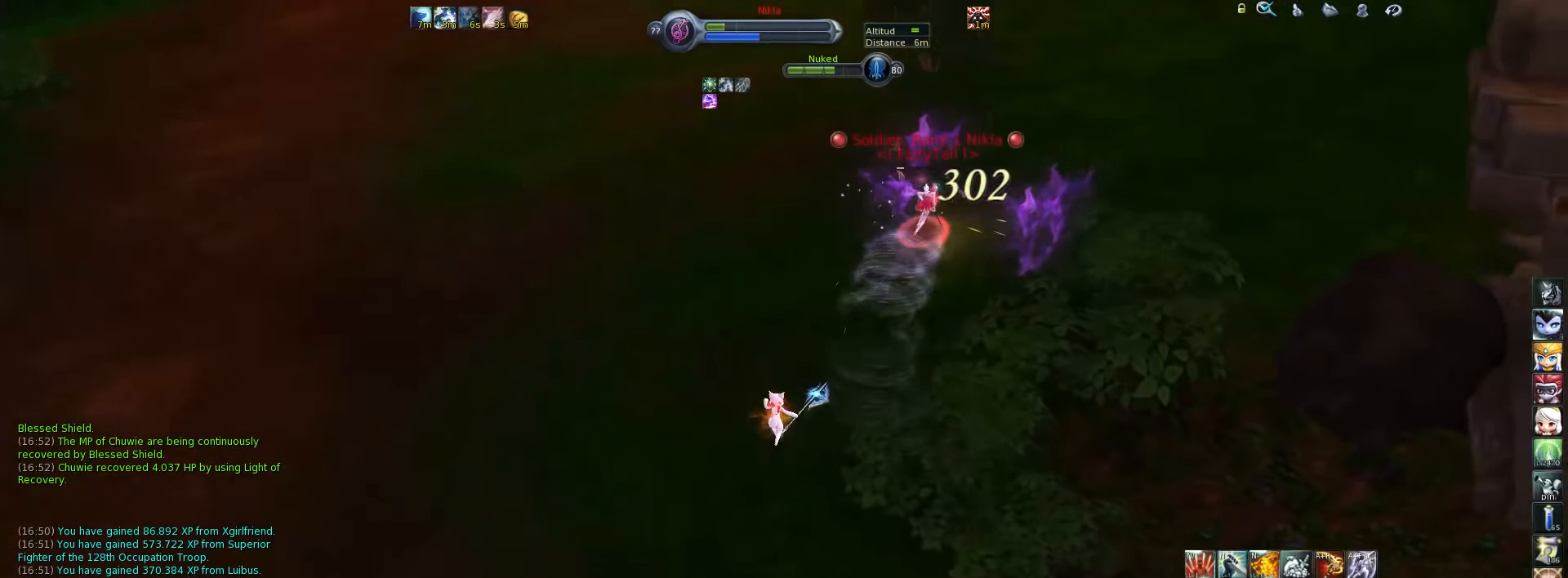
Gameplay with keyboard; each line is a JSON object with the keys held at the frame after it. "events" lists presses ("down") and releases ("up") of ".", "/", "0", "1", "2", "3", "4", "5", "6", "7", "8", "9", "a", "alt_l", "alt_r", "b", "backslash", "backspace", "c", "caps_lock", "comma", "ctrl_l", "ctrl_r", "d", "down", "e", "equals", "escape", "f", "f1", "f10", "f11", "f12", "f2", "f3", "f4", "f5", "f6", "f7", "f8", "f9", "g", "h", "i", "j", "k", "l", "lbracket", "left", "m", "minus", "n", "num0", "num1", "num2", "num3", "num4", "num5", "num6", "num7", "num8", "num9", "o", "p", "q", "quote", "r", "rbracket", "return", "right", "s", "semicolon", "shift_l", "shift_r", "space", "super", "t", "tab", "tilde", "u", "up", "v", "w", "x", "y" and "z" between this image and that frame as [ms after this image, input, new state], when the widget could be followed in between. No other keys are recorded. Mouse input is not recorded.
{"keys": ["w"], "events": [[100, "space", "down"], [200, "space", "up"]]}
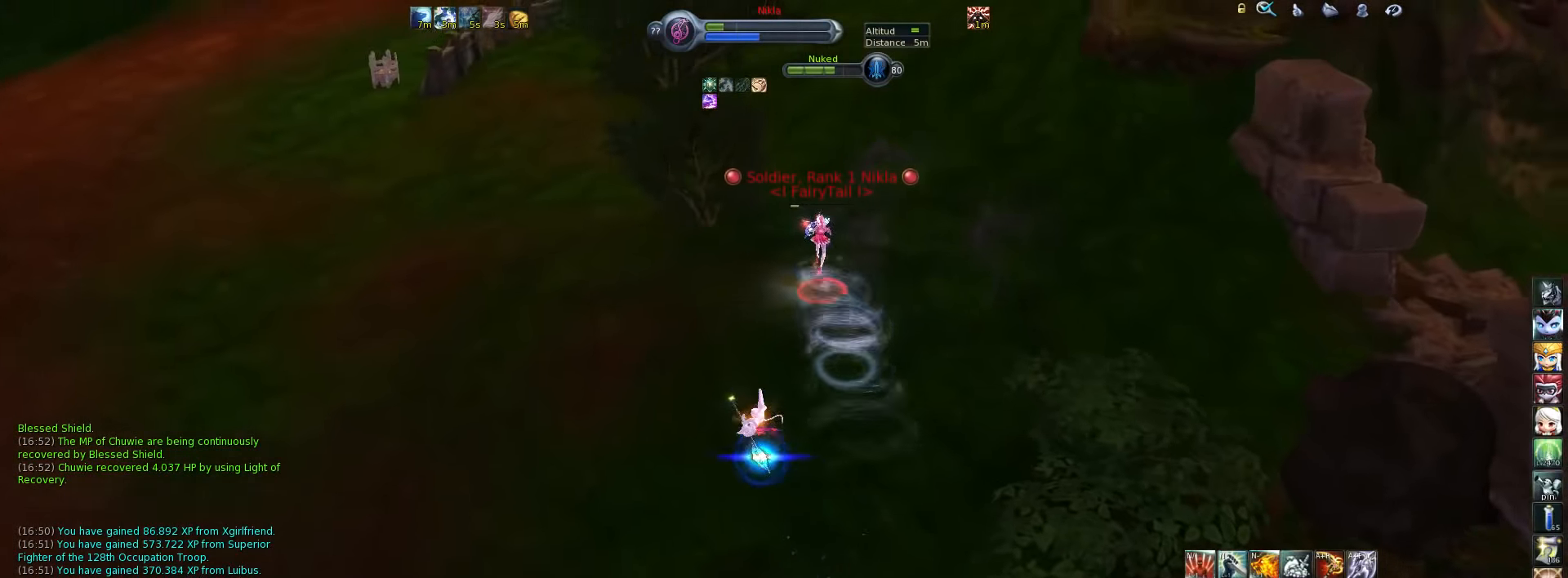
{"keys": ["w"], "events": [[400, "space", "down"], [500, "space", "up"]]}
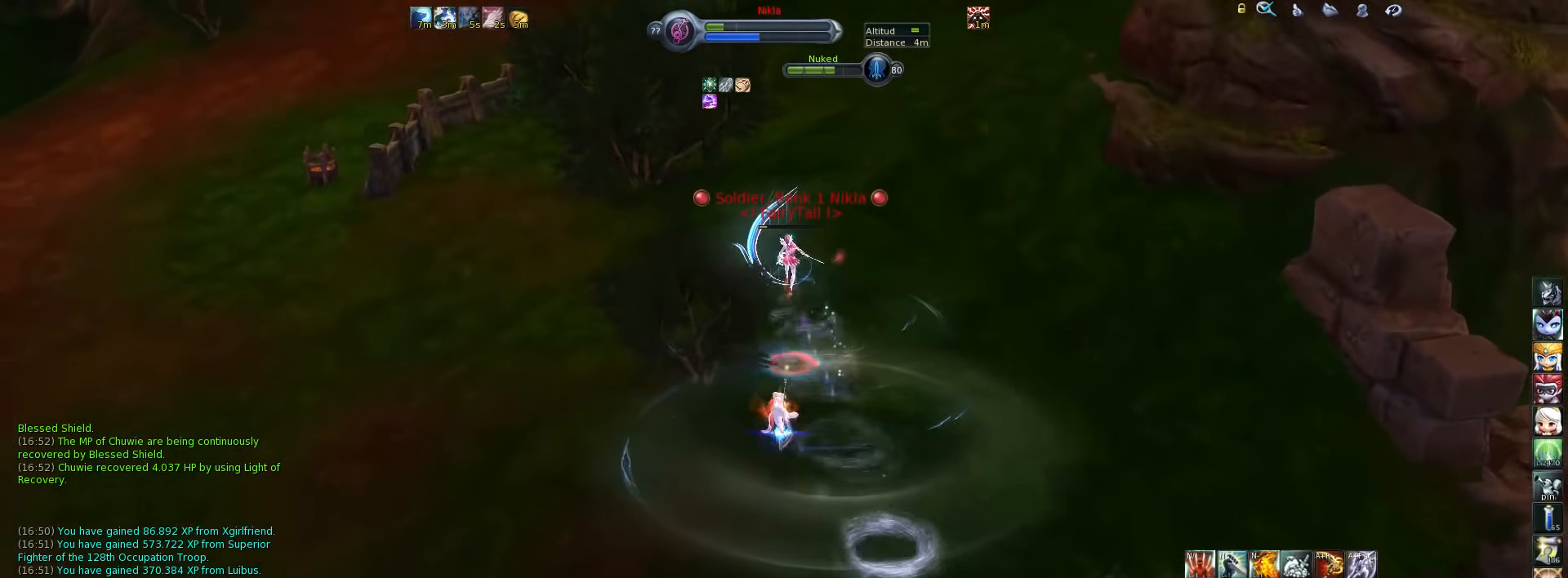
{"keys": [], "events": [[67, "w", "up"], [234, "2", "down"], [367, "2", "up"], [434, "2", "down"], [467, "2", "up"]]}
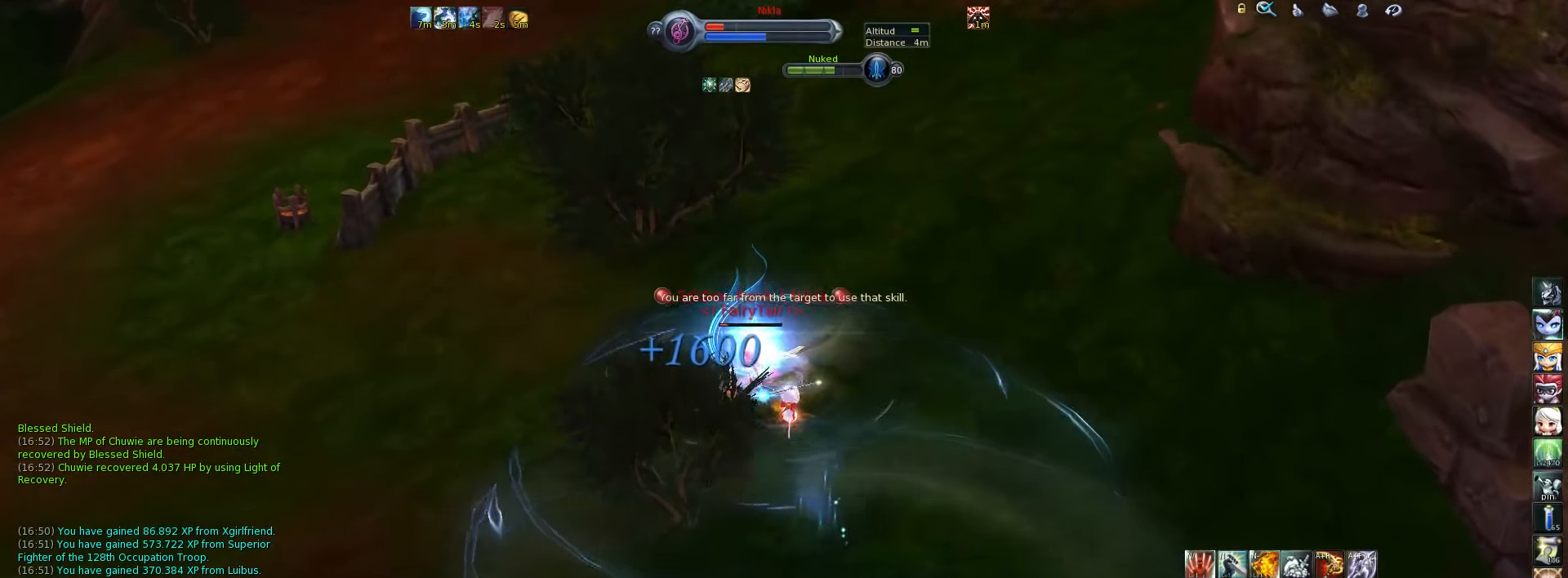
{"keys": ["2"], "events": [[234, "space", "down"], [334, "2", "down"], [334, "space", "up"], [417, "2", "up"], [484, "2", "down"]]}
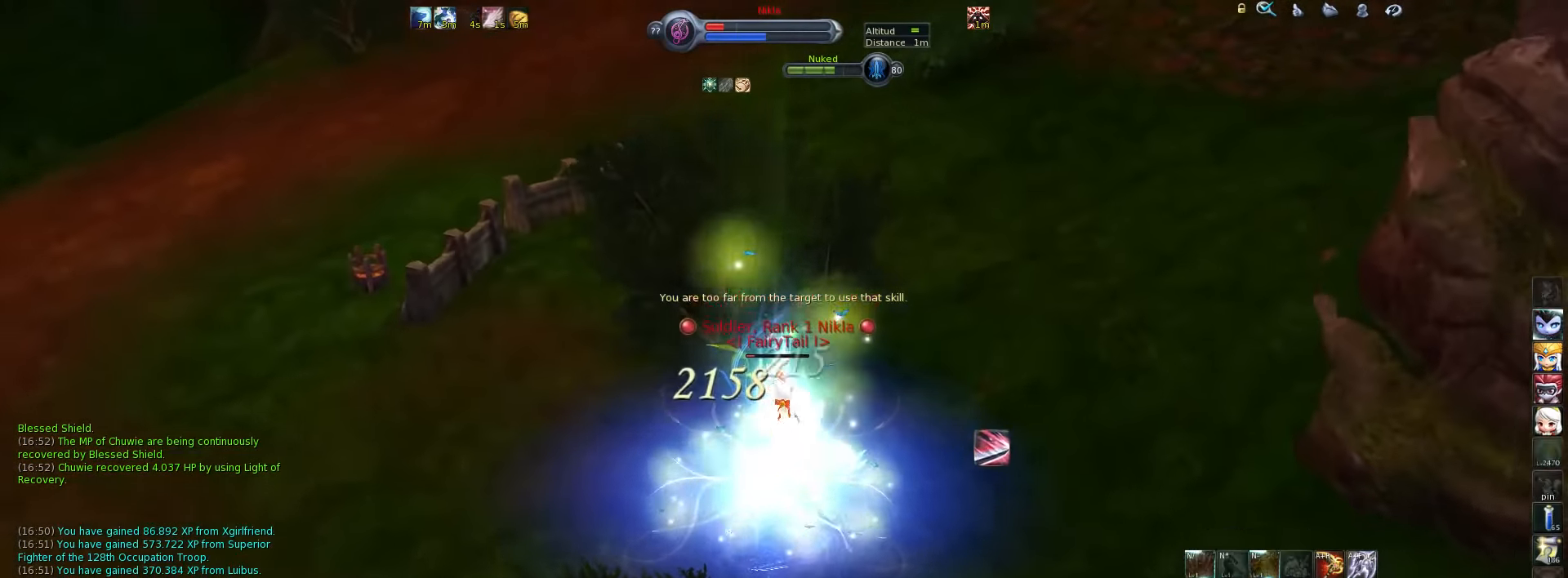
{"keys": [], "events": [[84, "2", "up"], [150, "2", "down"], [217, "2", "up"], [284, "2", "down"], [350, "2", "up"], [417, "2", "down"], [484, "2", "up"]]}
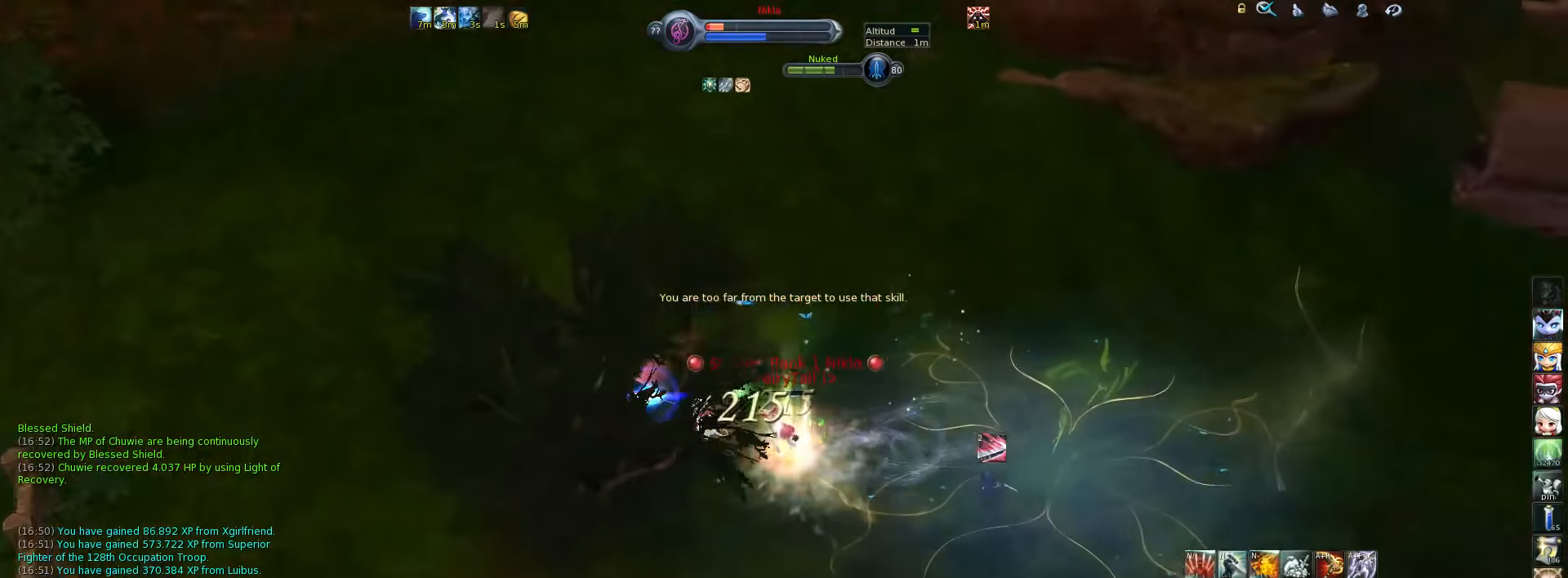
{"keys": ["space"], "events": [[67, "2", "down"], [100, "2", "up"], [167, "2", "down"], [234, "2", "up"], [300, "2", "down"], [367, "2", "up"], [467, "space", "down"]]}
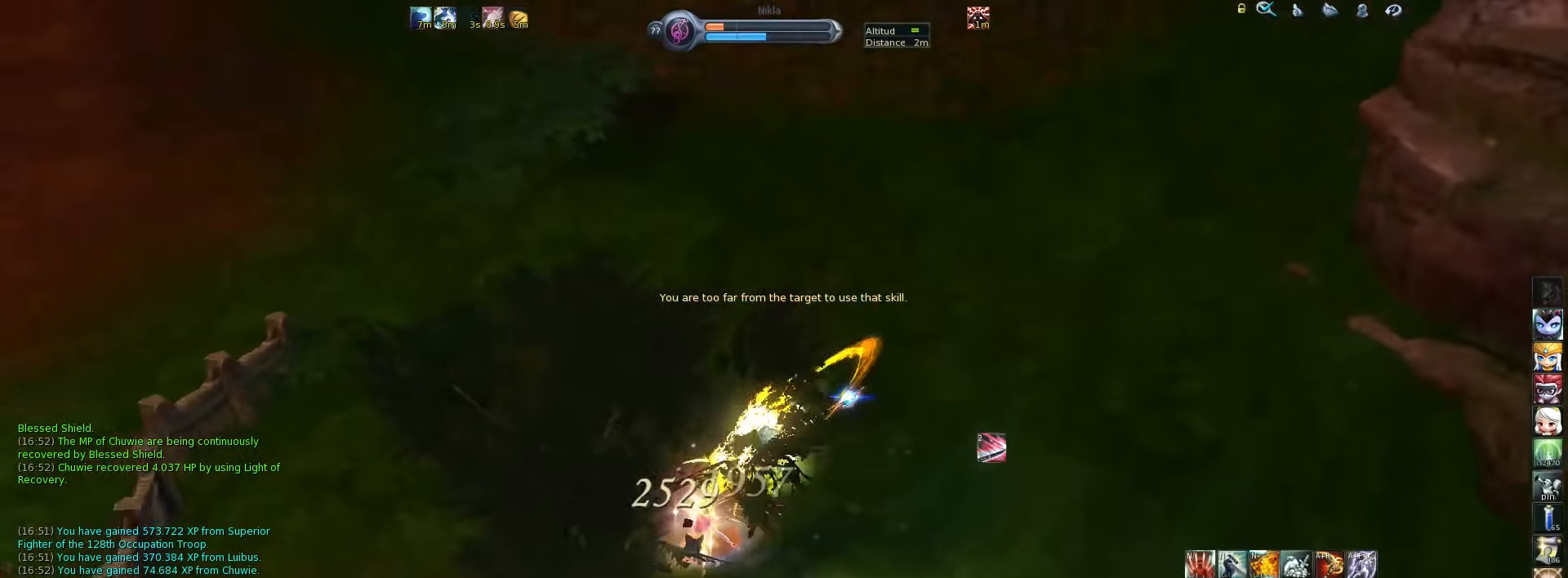
{"keys": ["w"], "events": [[67, "space", "up"], [467, "w", "down"]]}
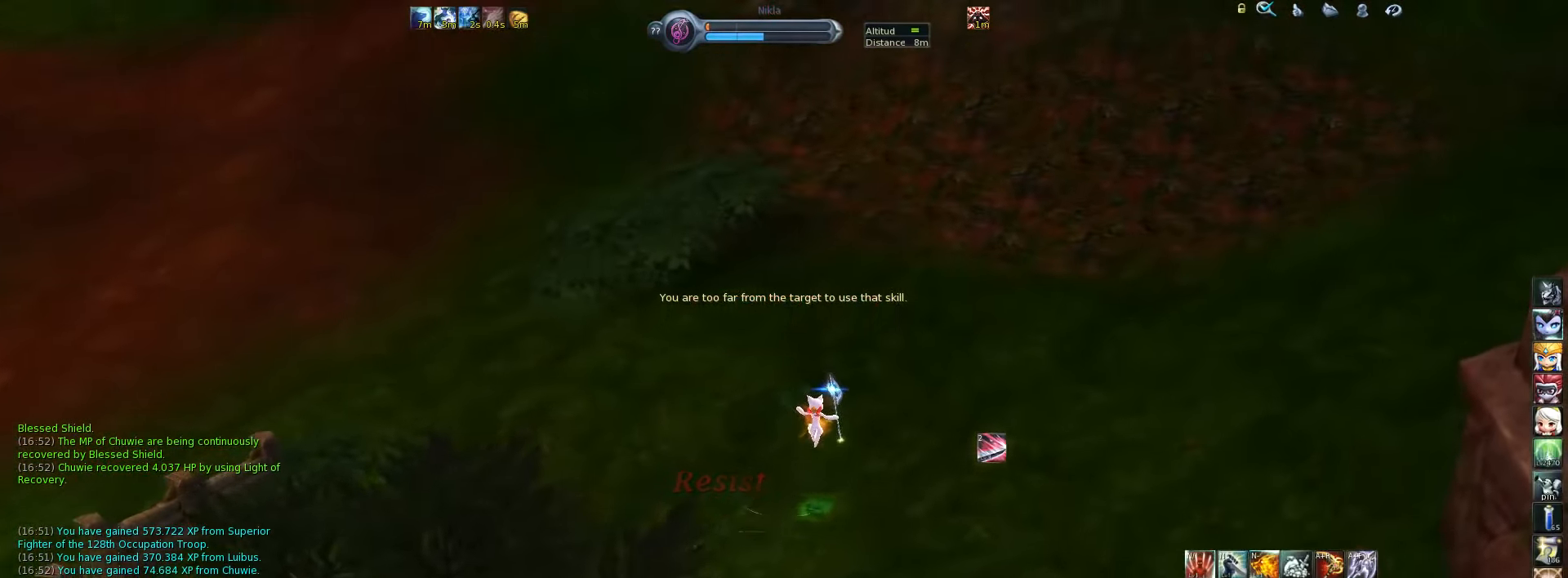
{"keys": ["w"], "events": [[167, "z", "down"], [267, "z", "up"]]}
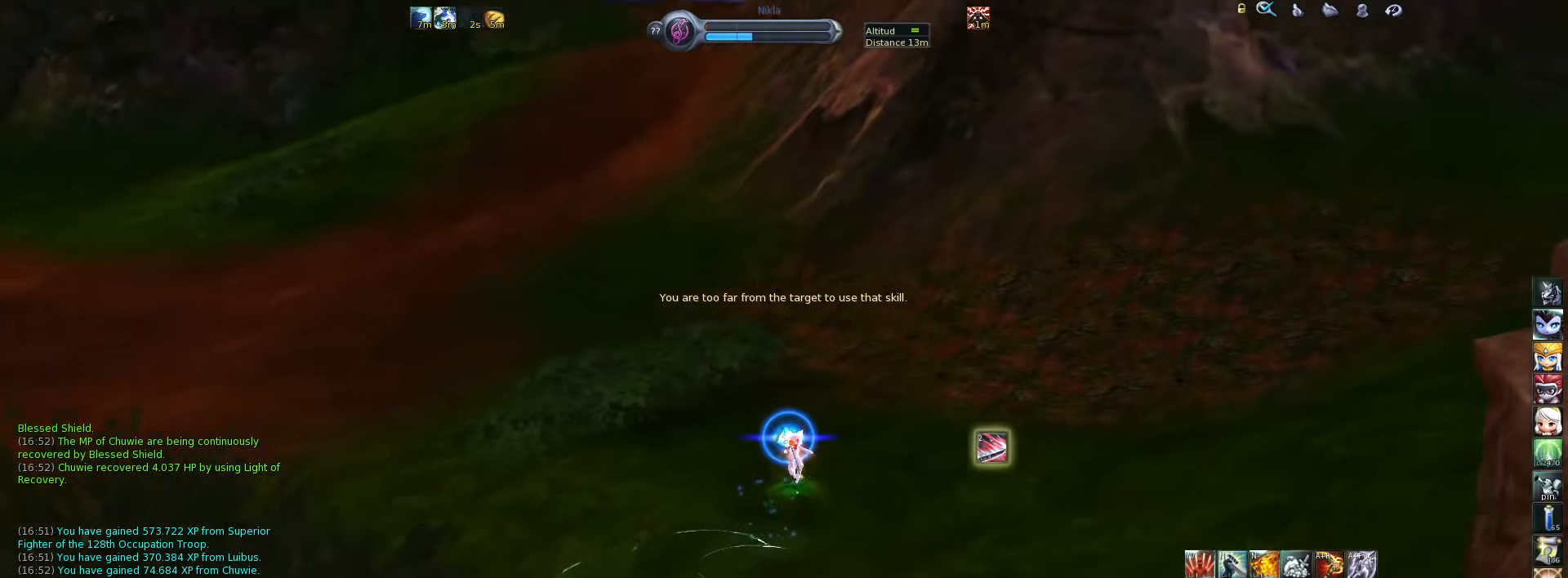
{"keys": ["w"], "events": []}
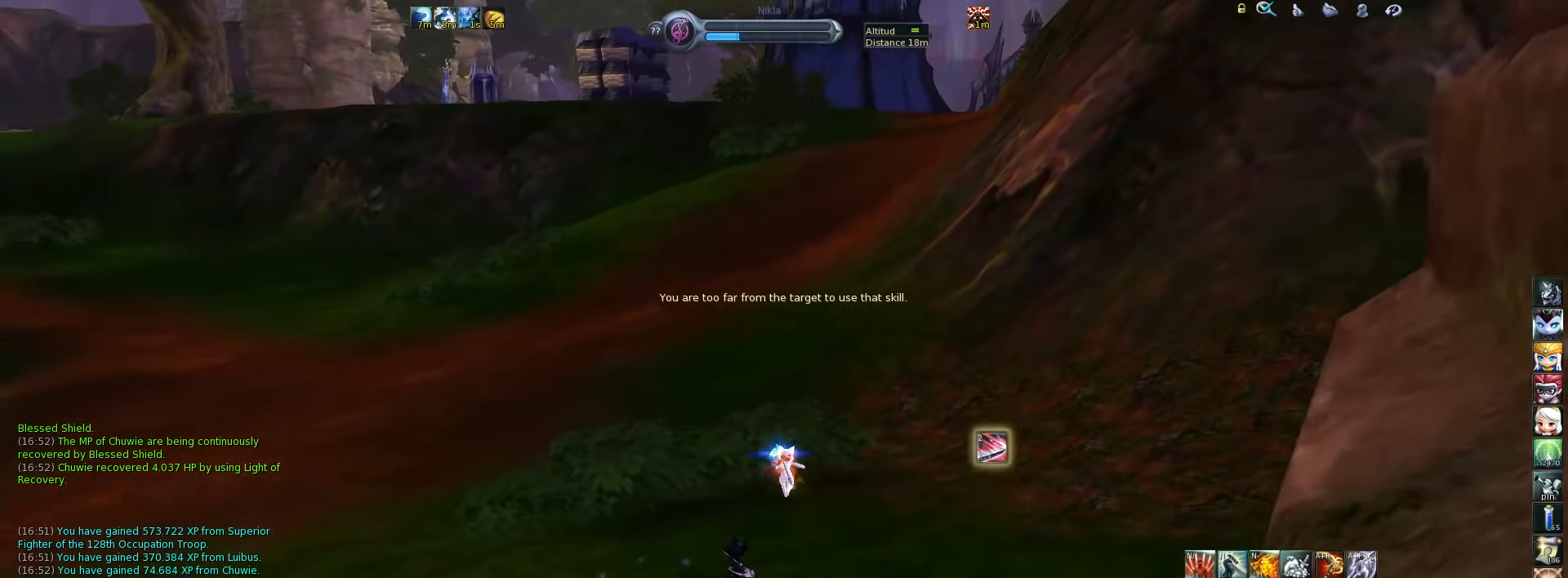
{"keys": ["w"], "events": []}
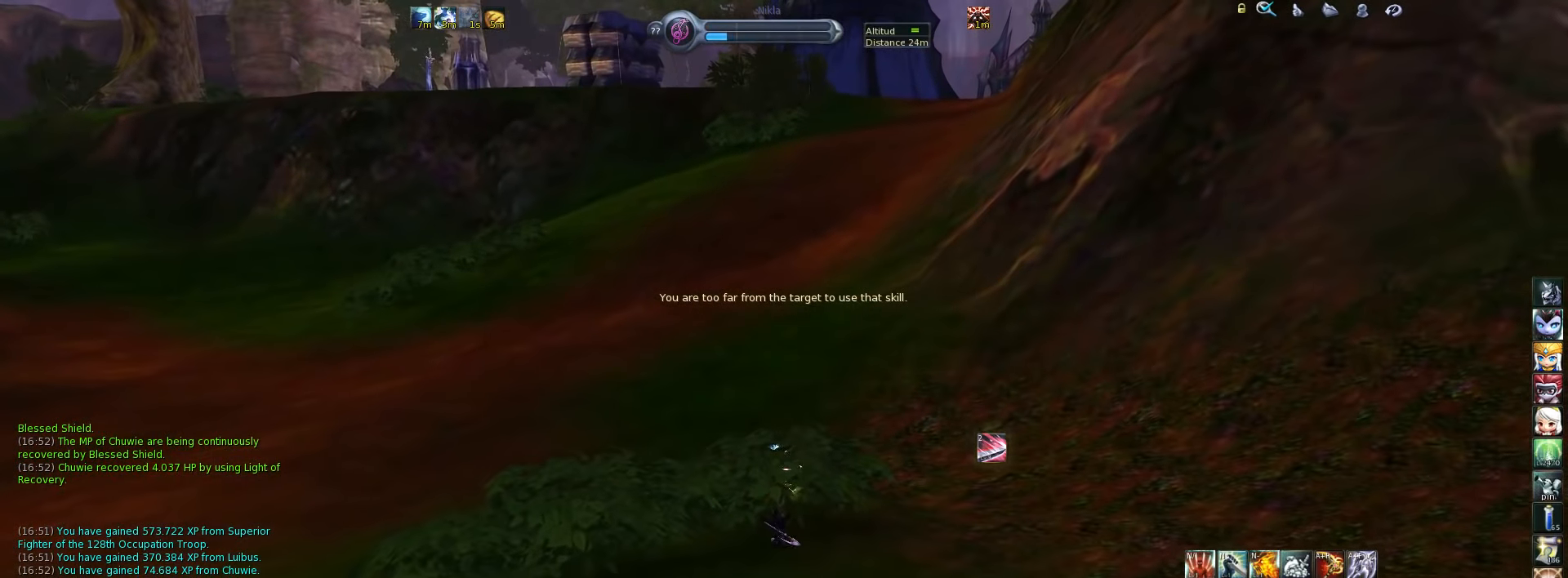
{"keys": ["w"], "events": []}
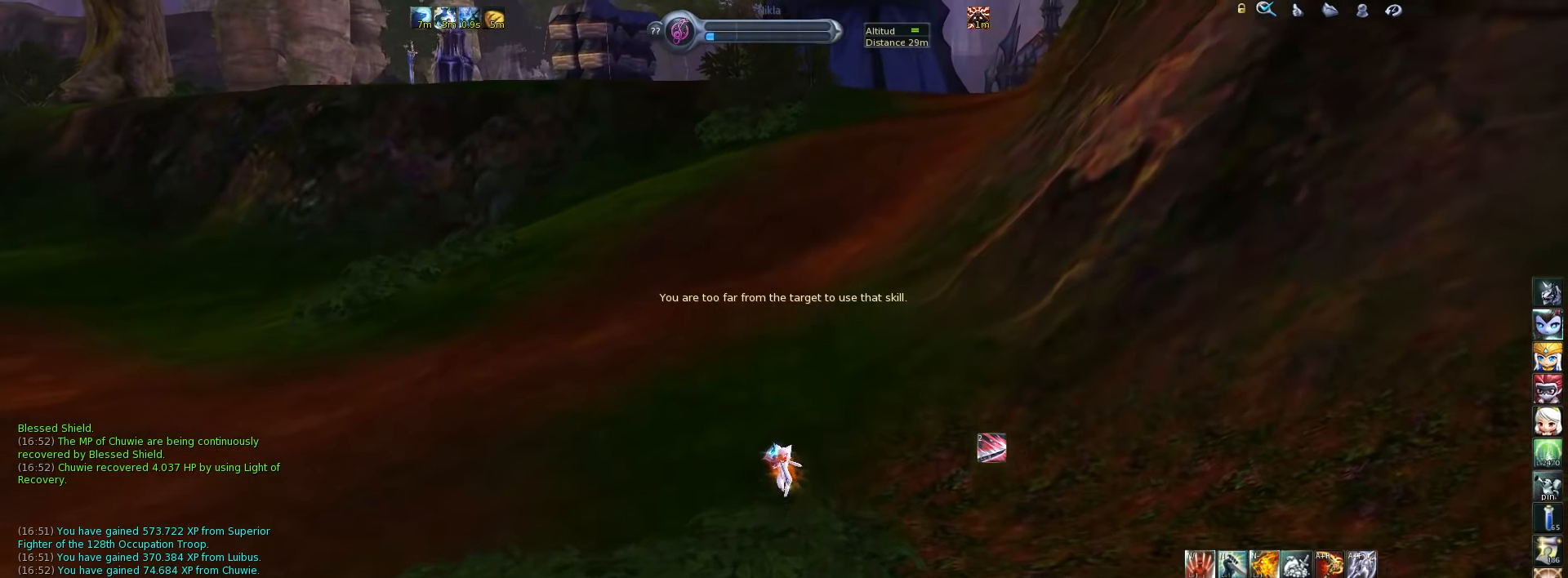
{"keys": ["a", "w"], "events": [[367, "a", "down"]]}
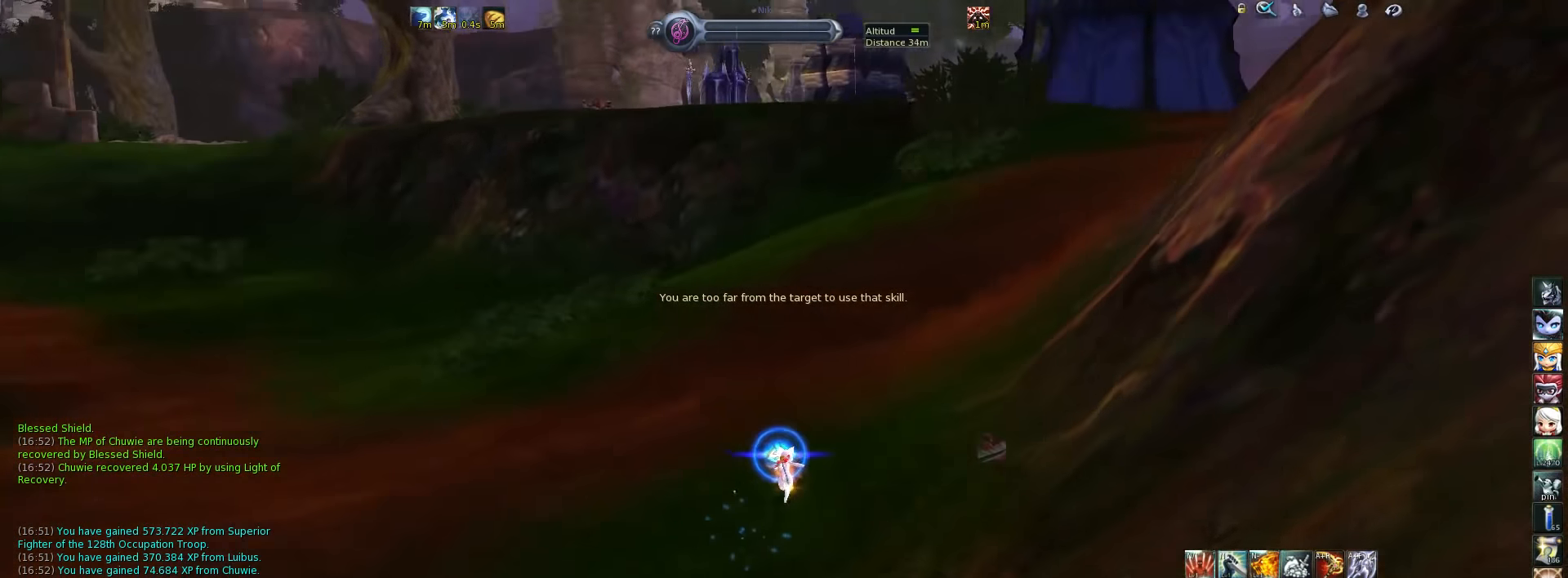
{"keys": ["w"], "events": [[134, "a", "up"], [200, "z", "down"], [300, "z", "up"]]}
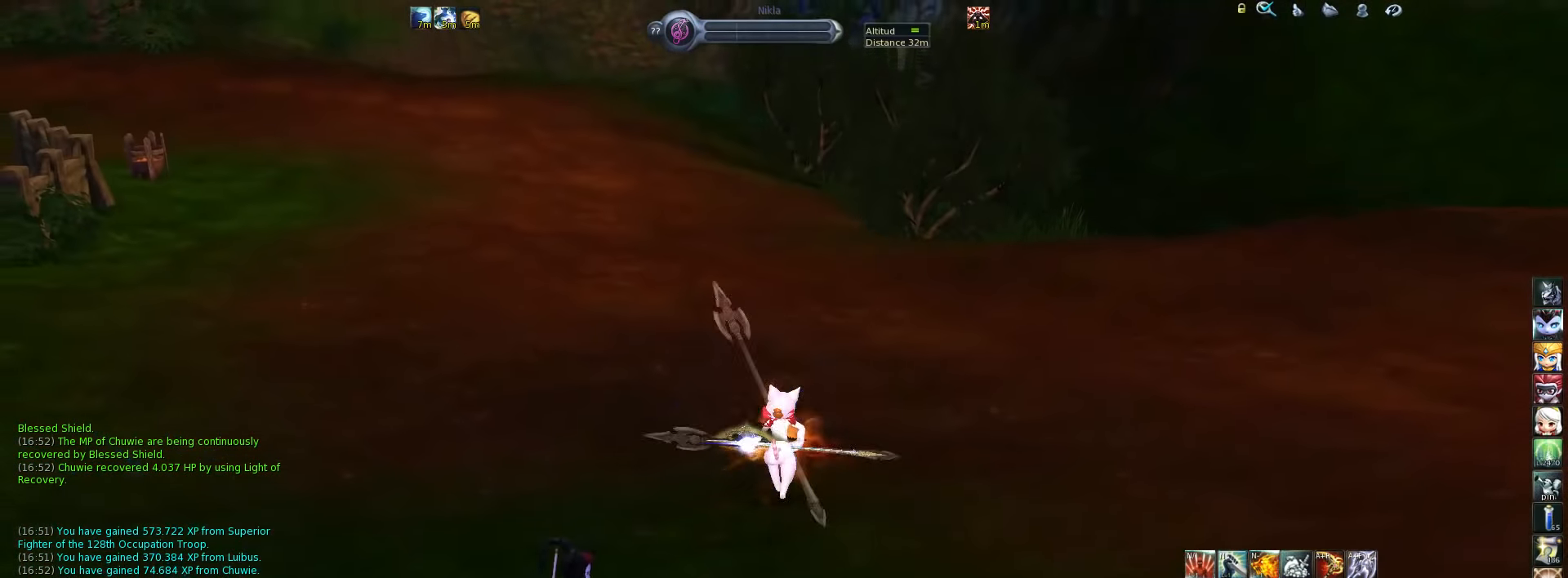
{"keys": ["w"], "events": []}
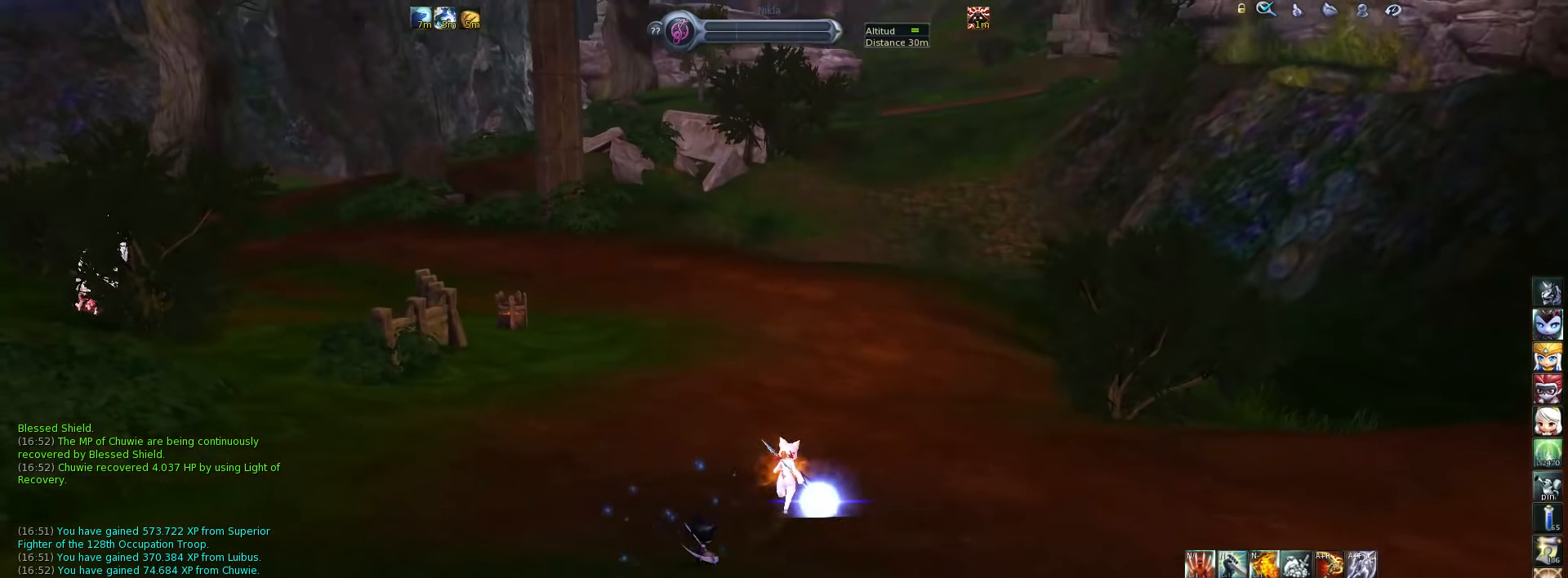
{"keys": ["w", "z"], "events": [[67, "alt_l", "down"], [100, "e", "down"], [167, "alt_l", "up"], [167, "e", "up"], [500, "z", "down"]]}
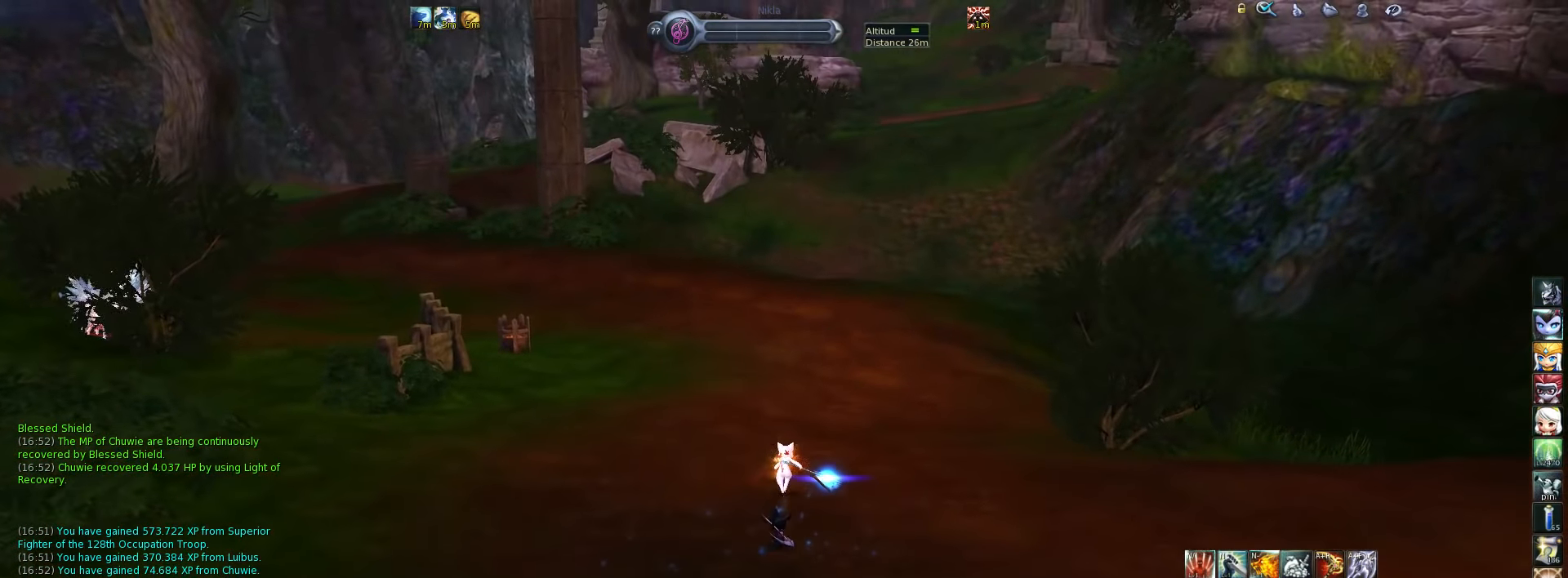
{"keys": ["w"], "events": [[67, "z", "up"], [300, "c", "down"], [367, "c", "up"]]}
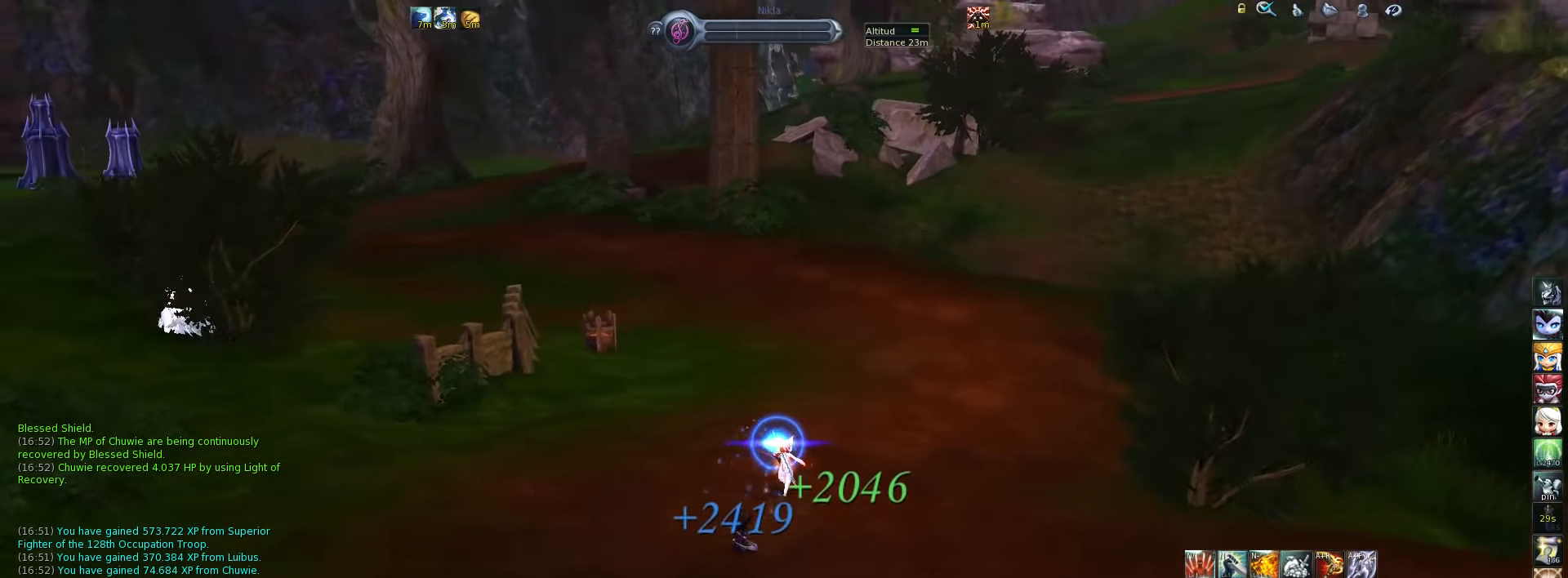
{"keys": ["w"], "events": []}
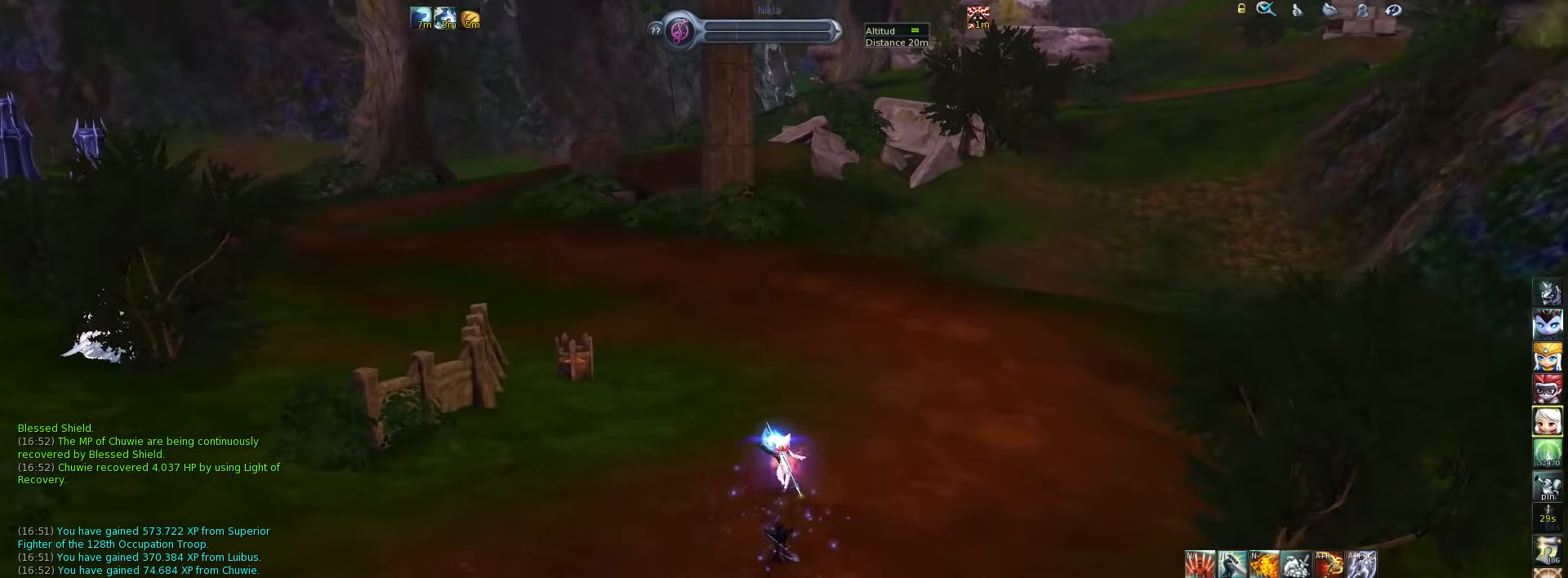
{"keys": [], "events": [[400, "w", "up"]]}
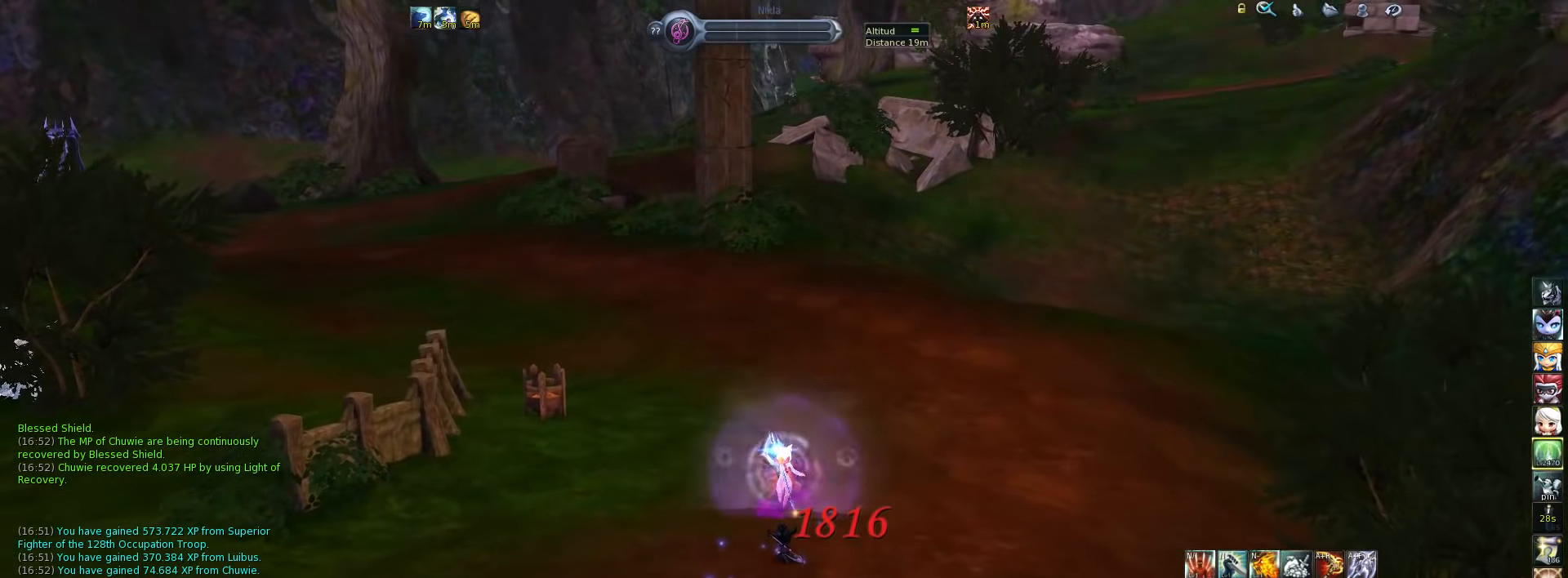
{"keys": [], "events": []}
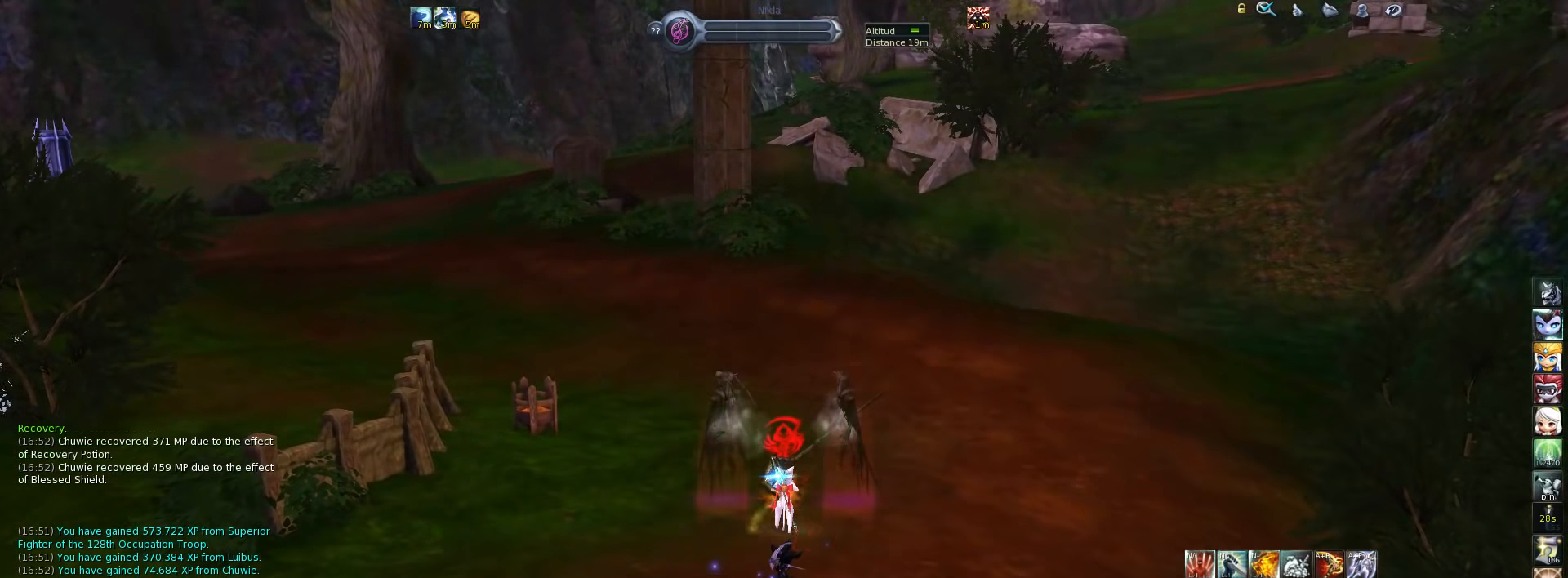
{"keys": [], "events": []}
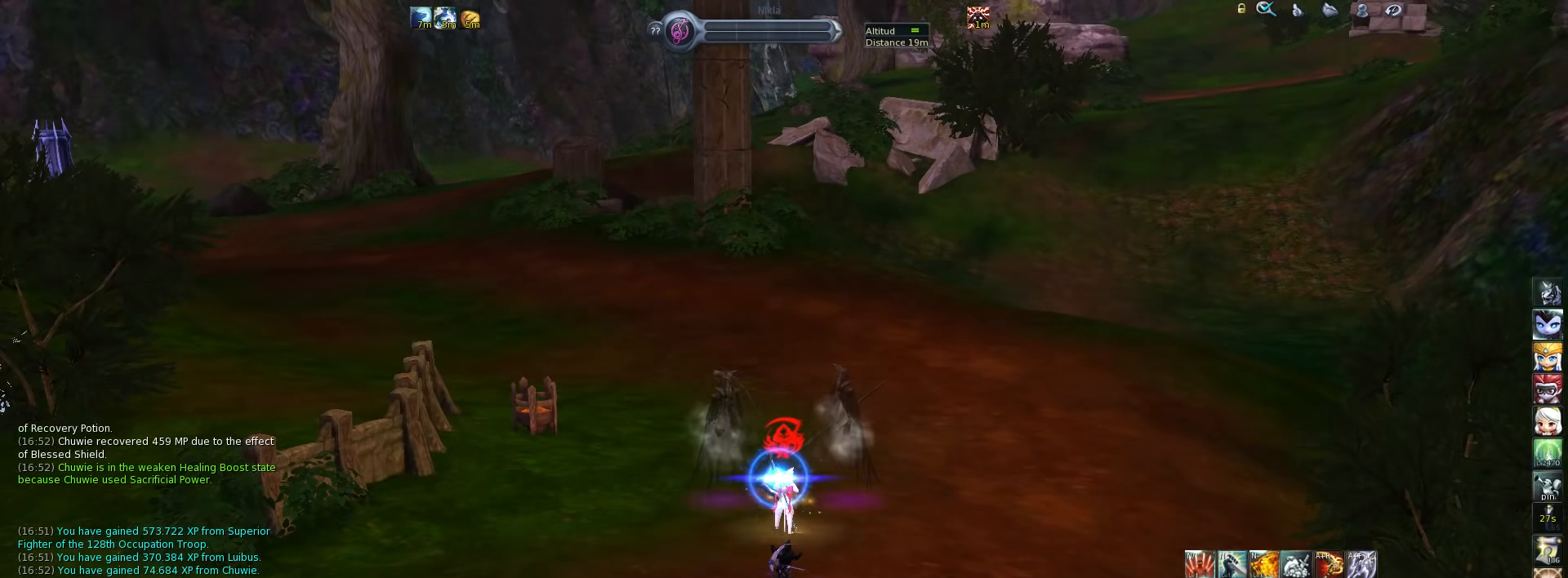
{"keys": [], "events": []}
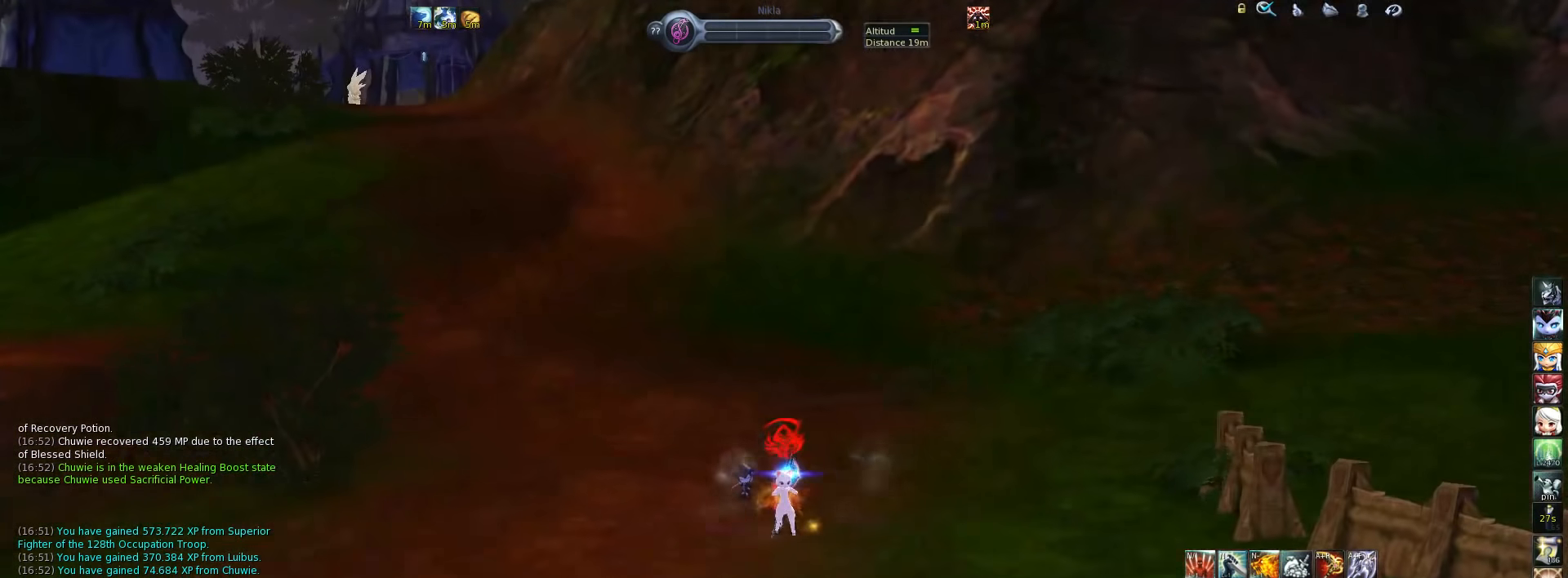
{"keys": [], "events": []}
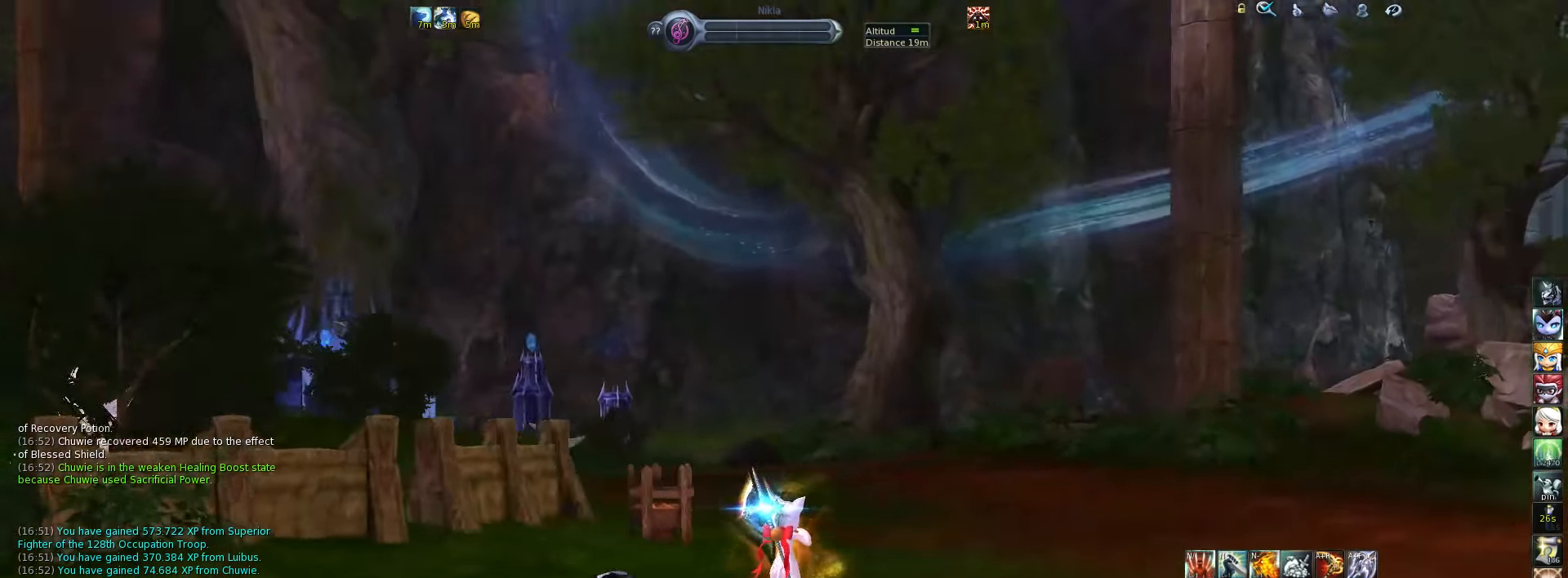
{"keys": [], "events": []}
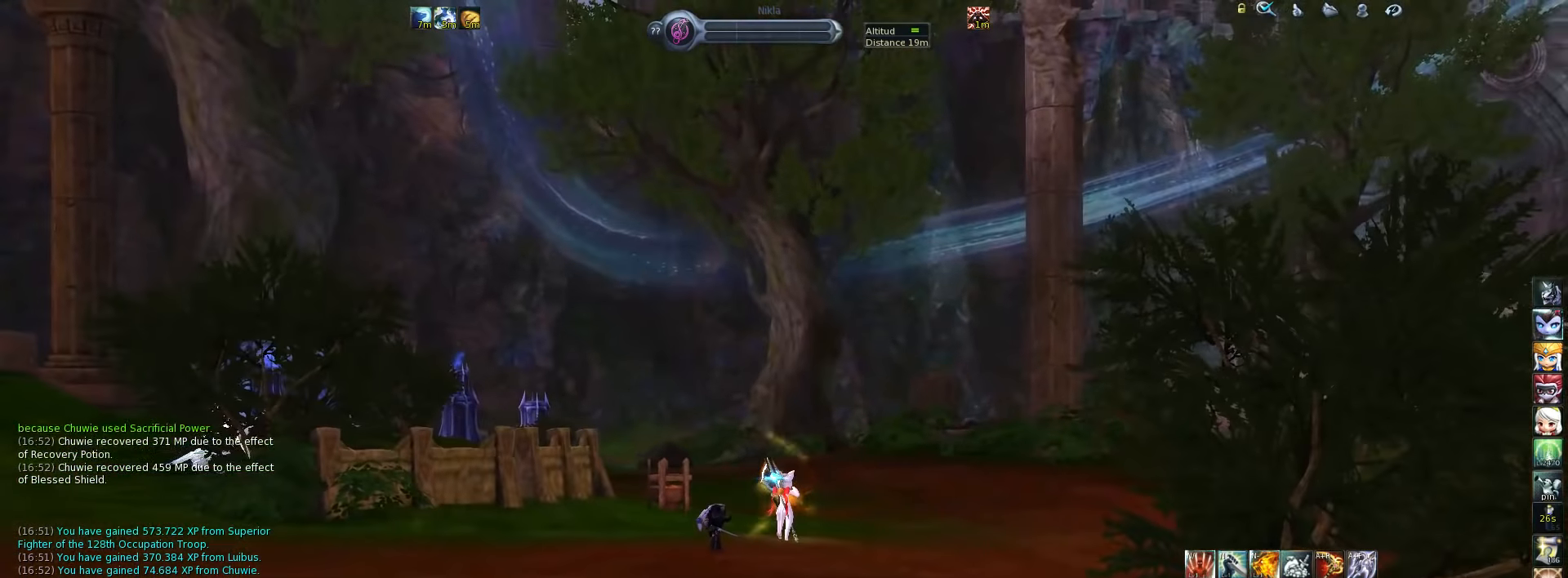
{"keys": [], "events": []}
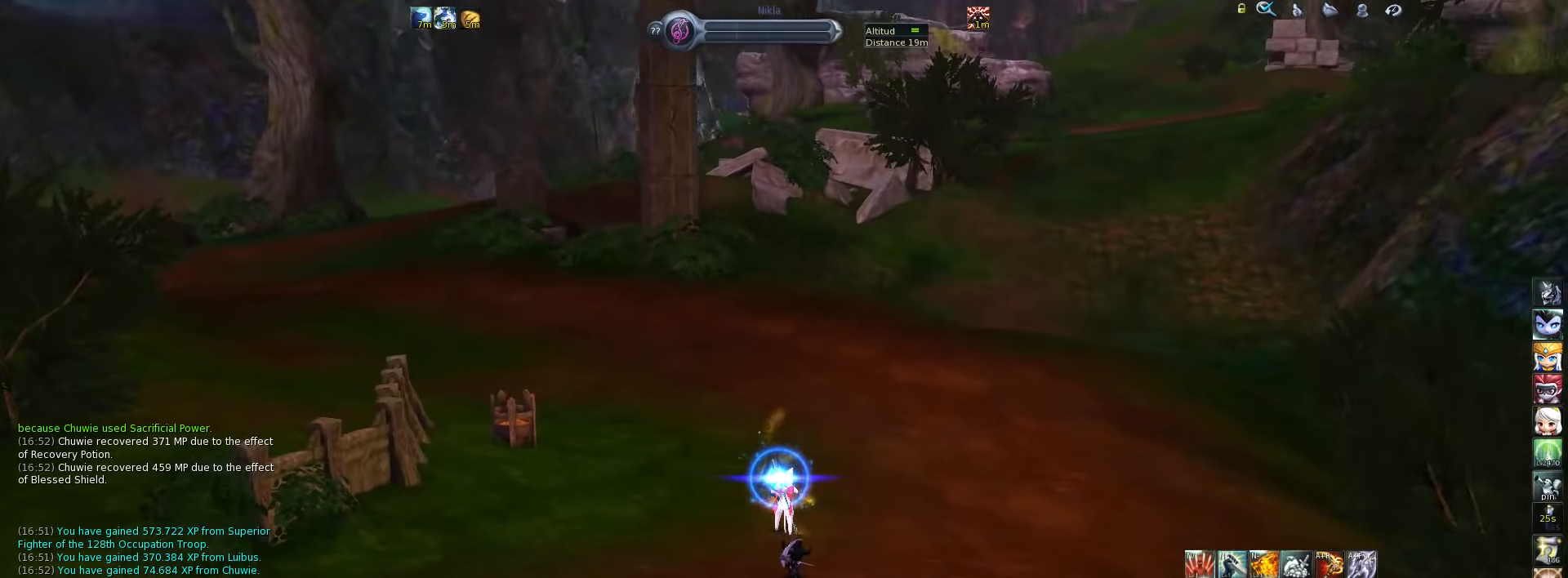
{"keys": [], "events": []}
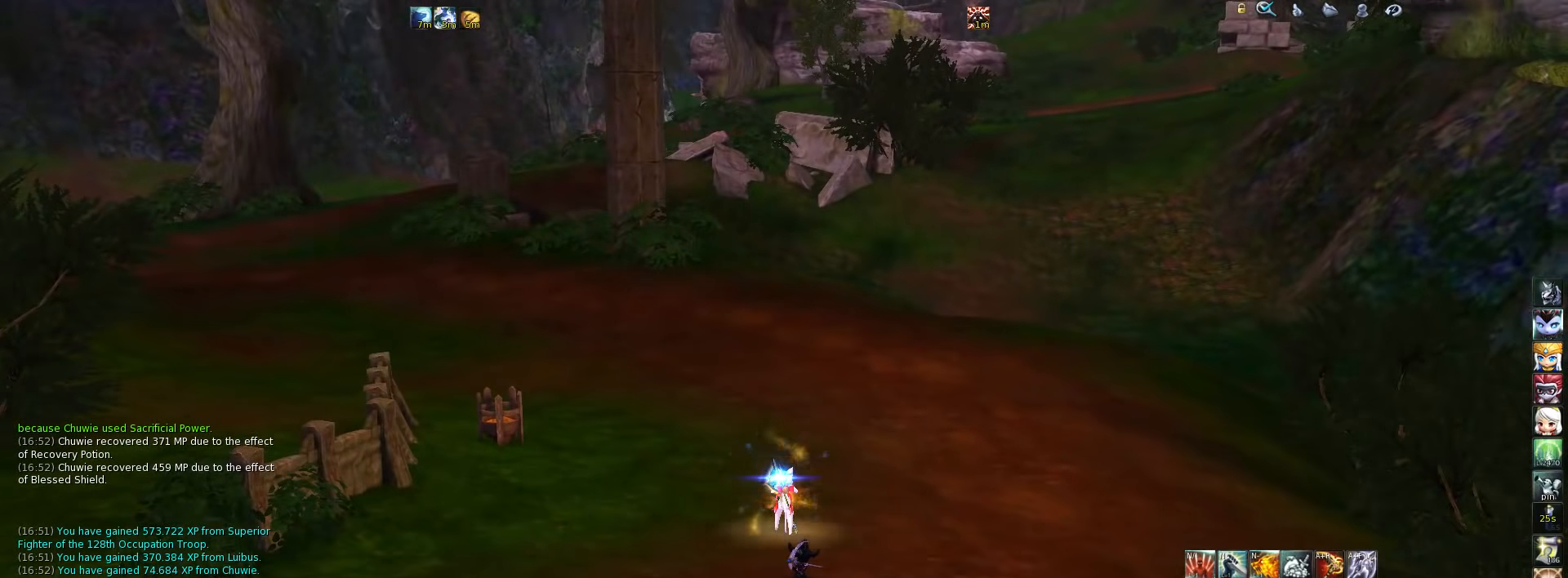
{"keys": [], "events": []}
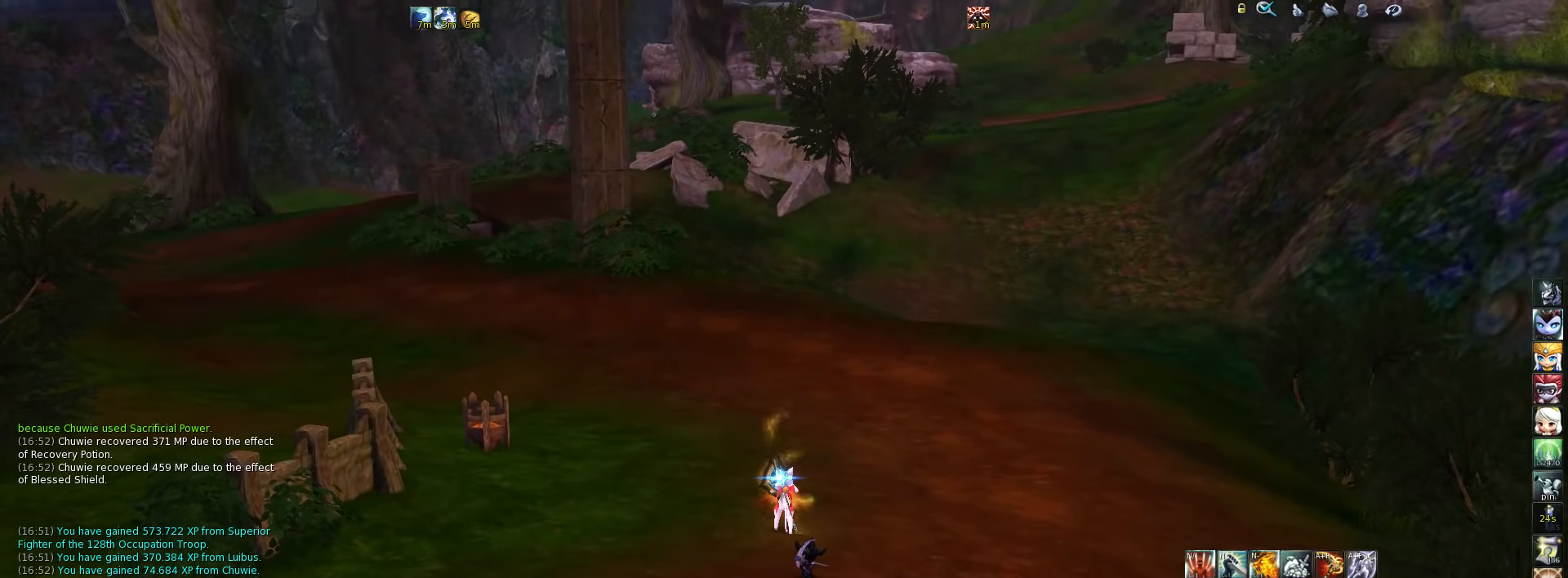
{"keys": [], "events": []}
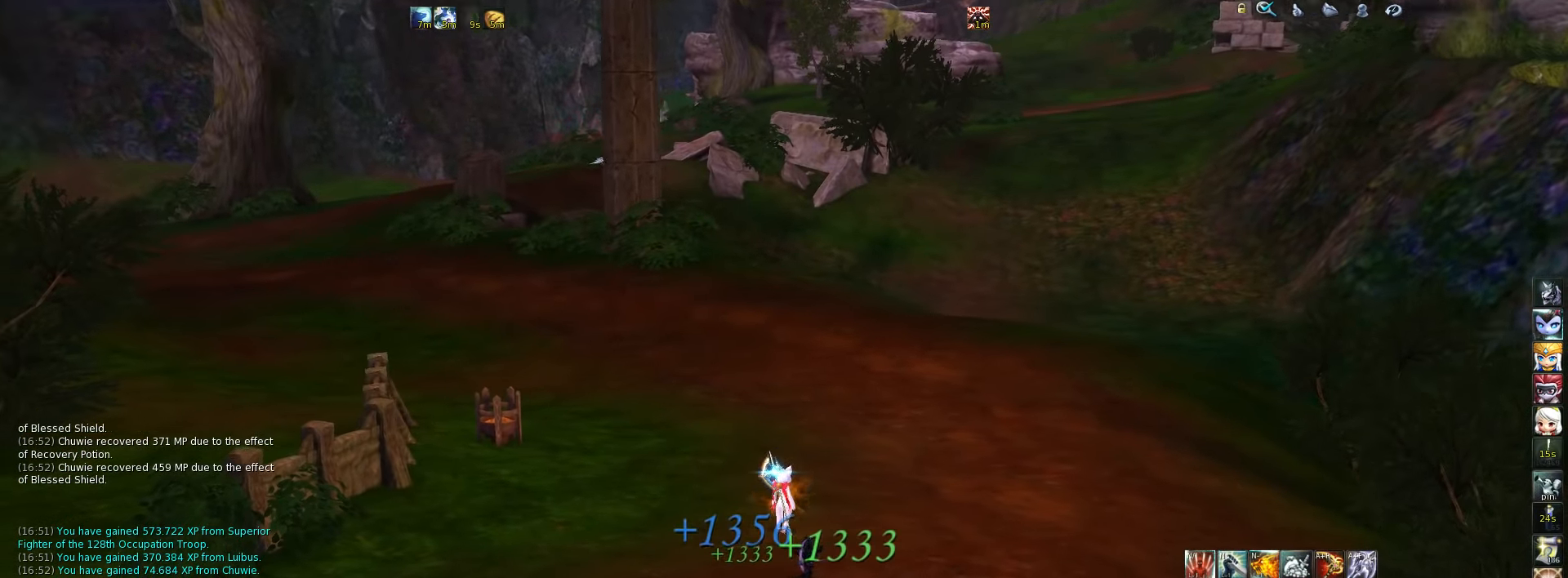
{"keys": [], "events": [[17, "a", "down"], [317, "a", "up"]]}
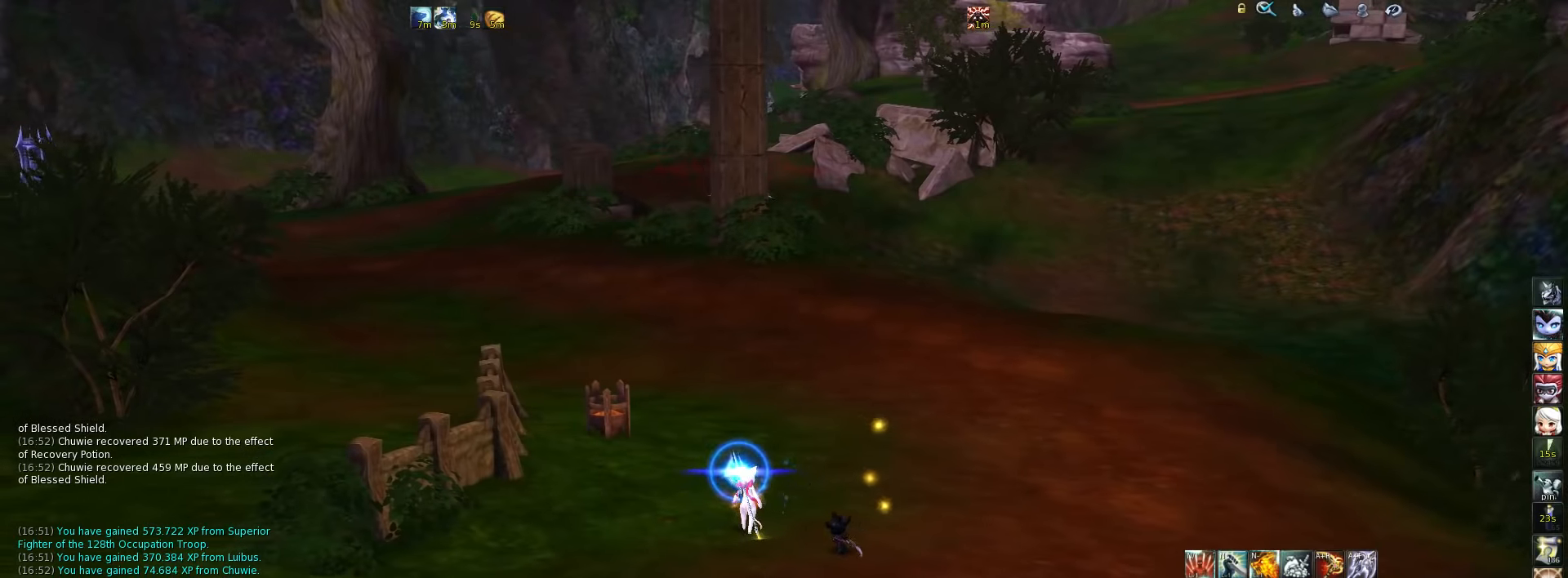
{"keys": ["tab"], "events": [[416, "tab", "down"]]}
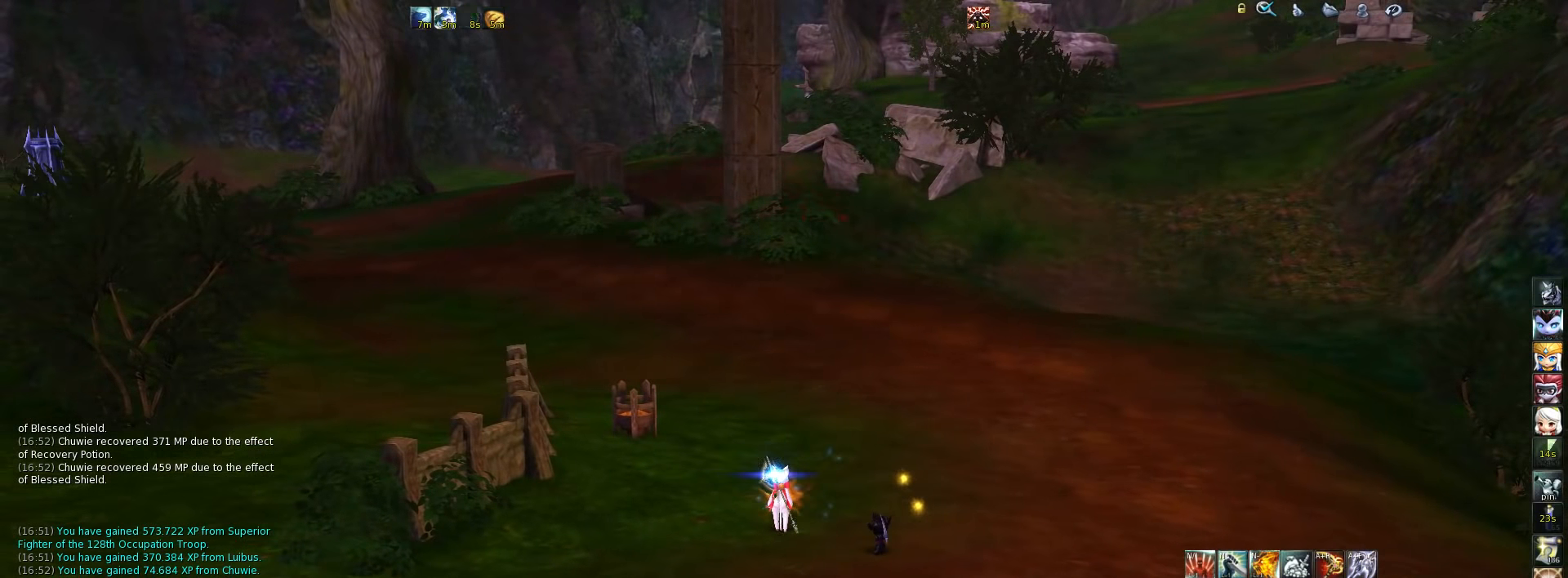
{"keys": ["d"], "events": [[16, "tab", "up"], [183, "d", "down"], [383, "tab", "down"], [483, "tab", "up"]]}
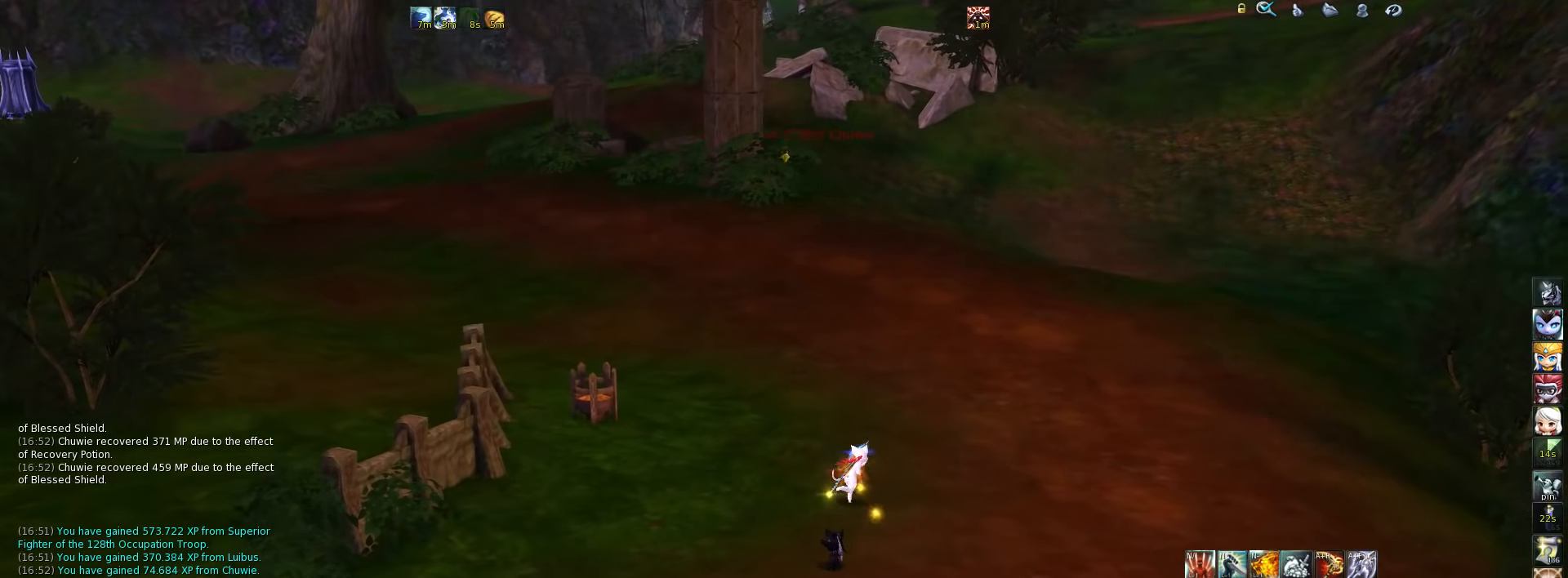
{"keys": ["tab"], "events": [[150, "d", "up"], [183, "tab", "down"], [316, "tab", "up"], [416, "tab", "down"]]}